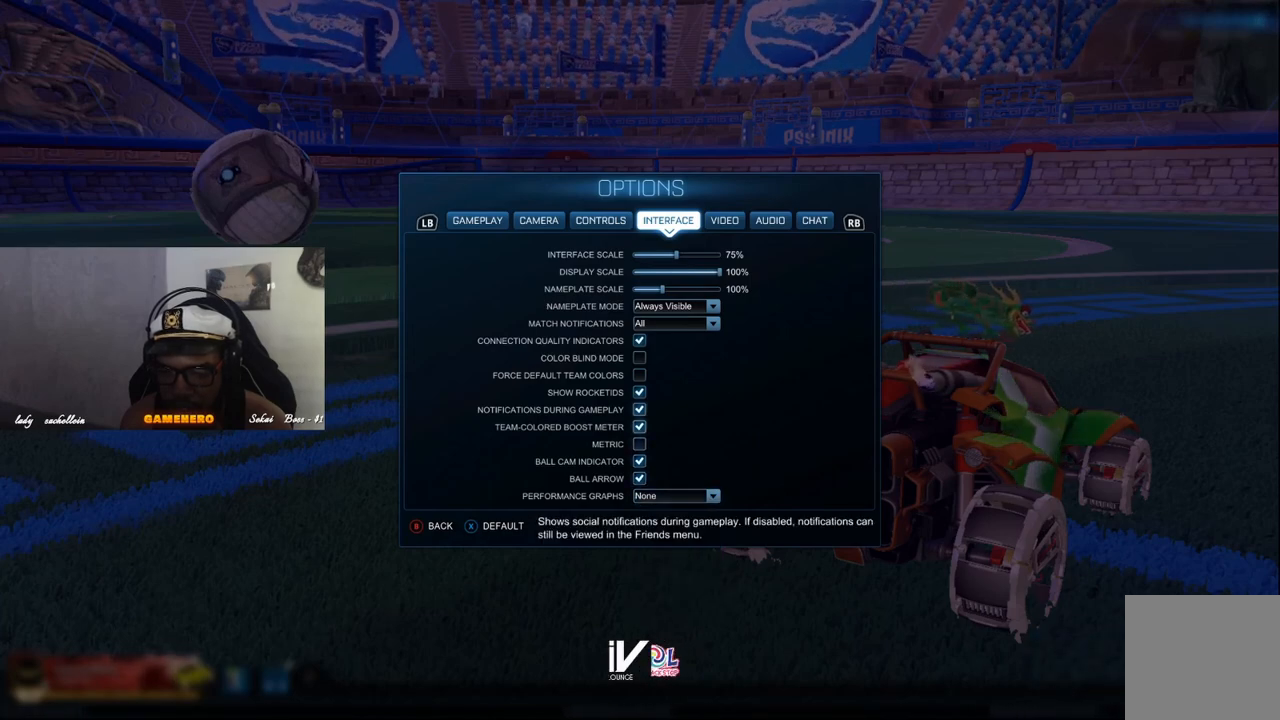
Gameplay with a controller (Xbox layout); each line is a JSON object with the inputs held at the frame after it. "events" lists button and stick changes between this image and that frame as [ms after this image, input, new state], when the widget could be followed in between.
{"buttons": ["R1"], "left_stick": "center", "right_stick": "center", "events": [[380, "R1", "down"], [420, "DPAD_UP", "up"]]}
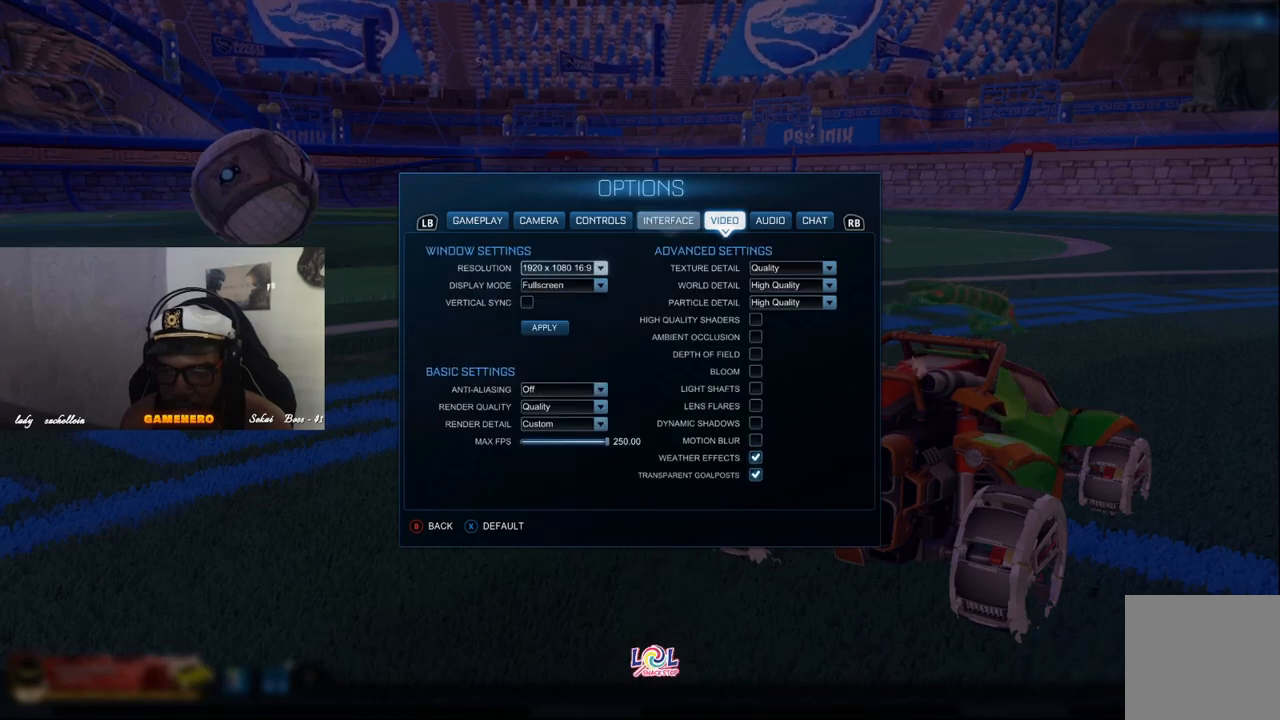
{"buttons": [], "left_stick": "center", "right_stick": "center", "events": [[40, "R1", "up"]]}
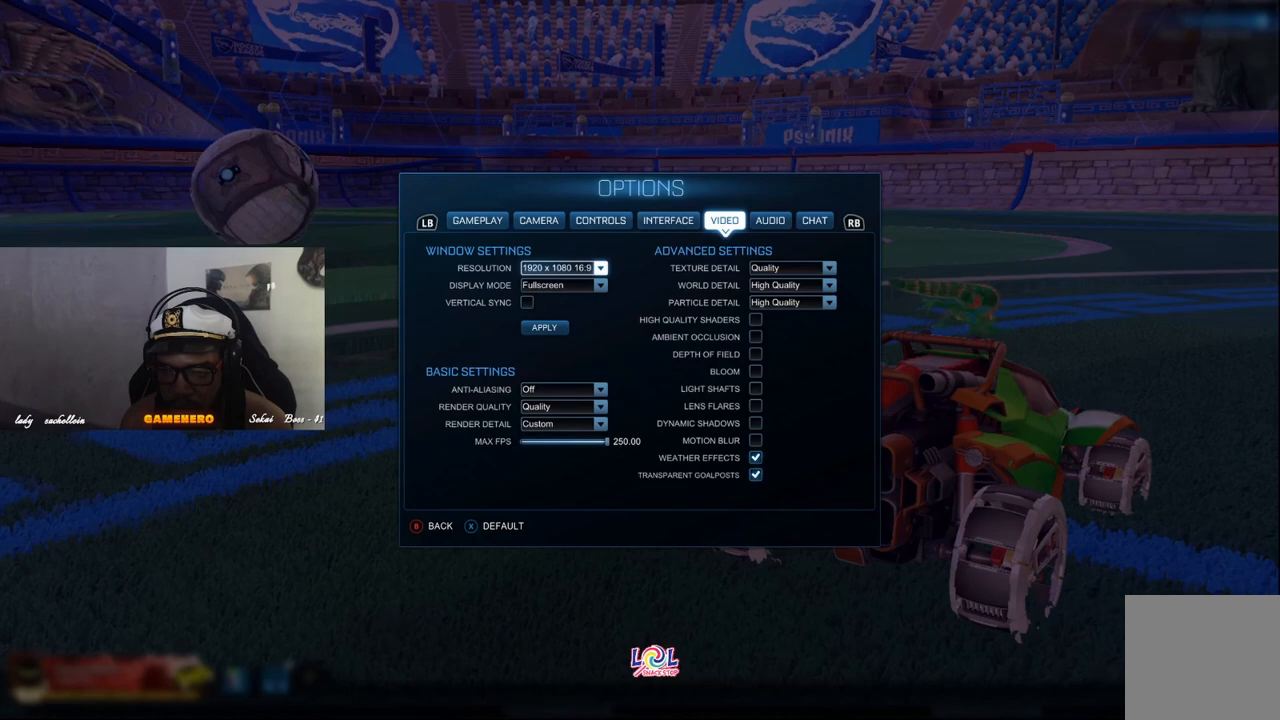
{"buttons": [], "left_stick": "center", "right_stick": "center", "events": [[160, "DPAD_DOWN", "down"], [340, "DPAD_DOWN", "up"]]}
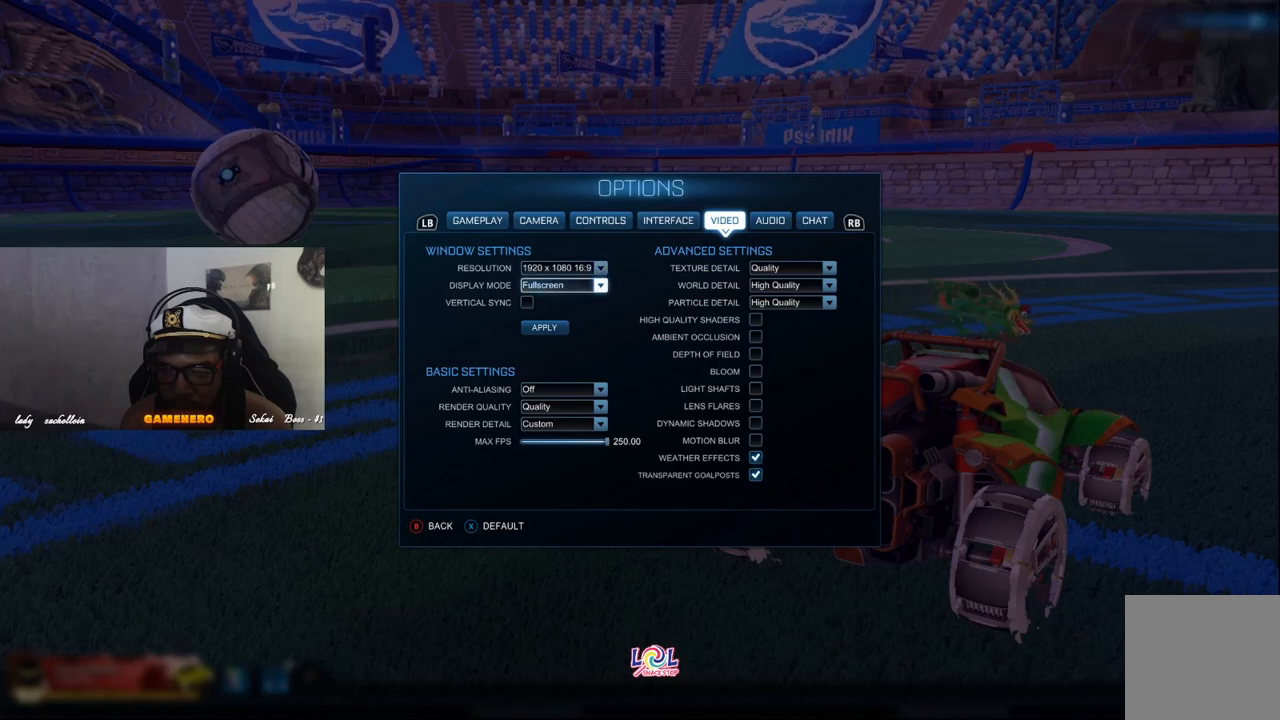
{"buttons": [], "left_stick": "center", "right_stick": "center", "events": [[380, "DPAD_DOWN", "down"], [500, "DPAD_DOWN", "up"]]}
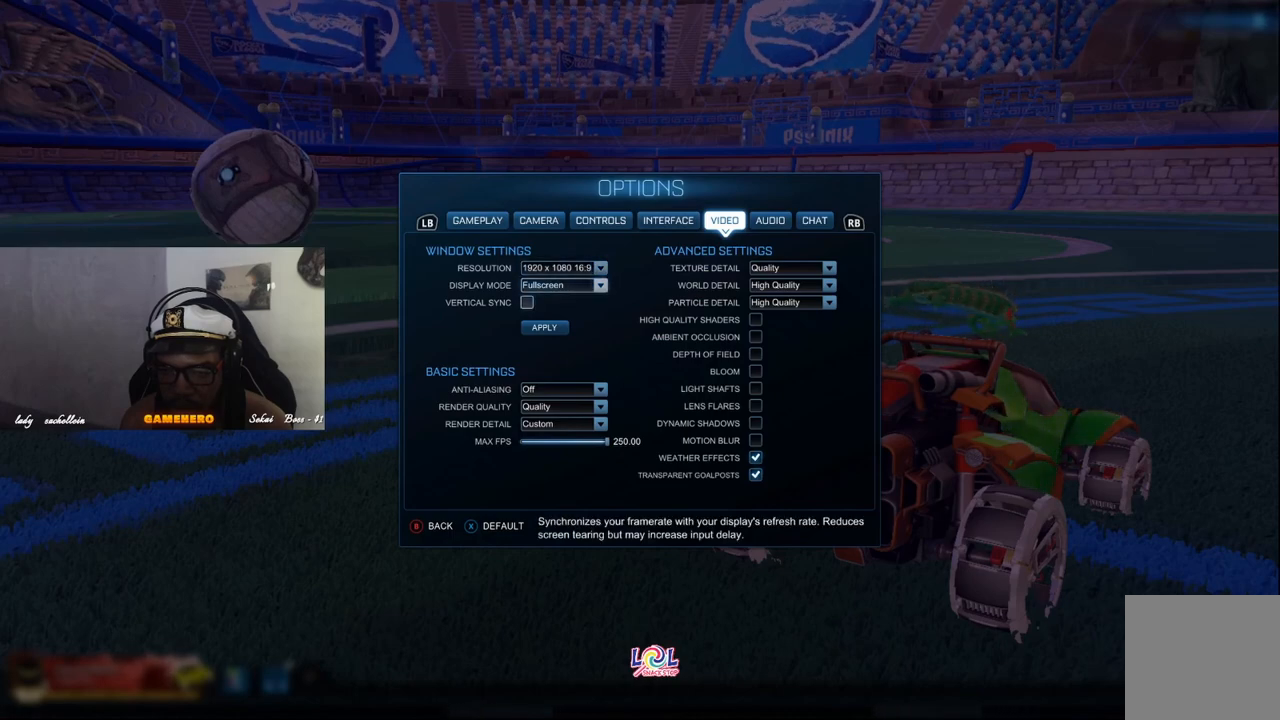
{"buttons": ["DPAD_DOWN"], "left_stick": "center", "right_stick": "center", "events": [[100, "DPAD_DOWN", "down"], [220, "DPAD_DOWN", "up"], [440, "DPAD_DOWN", "down"]]}
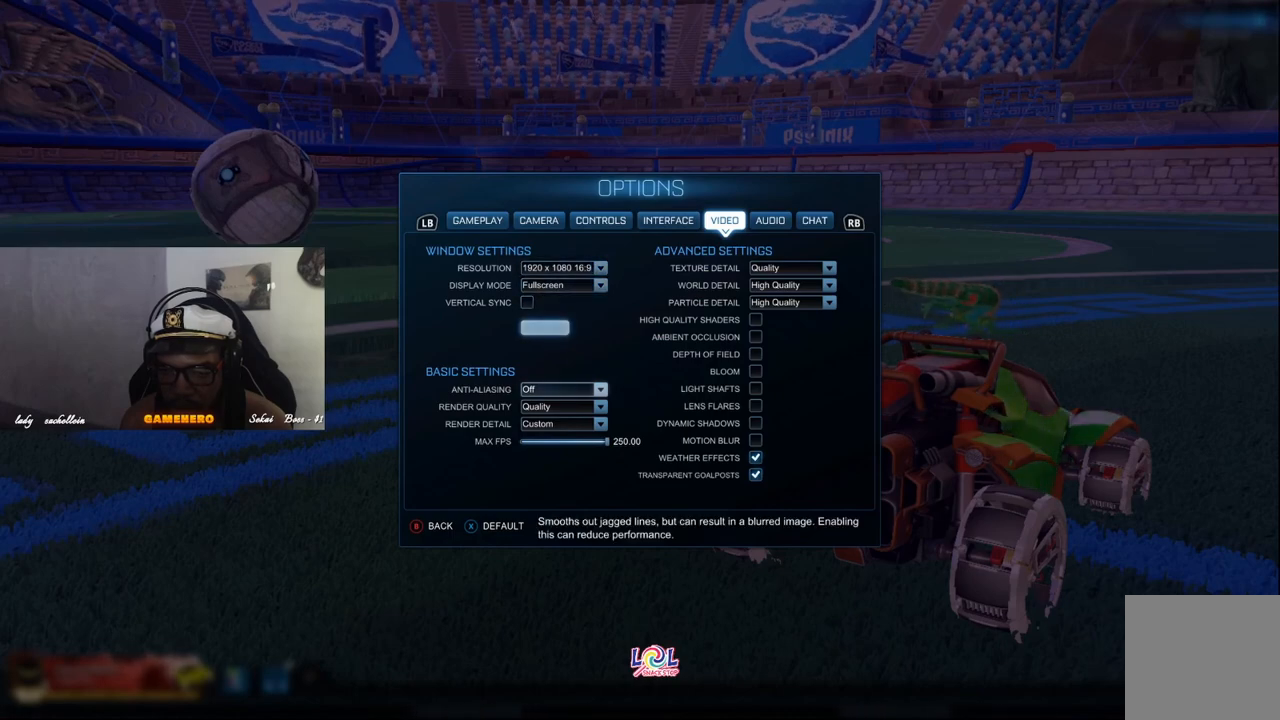
{"buttons": ["DPAD_DOWN"], "left_stick": "center", "right_stick": "center", "events": [[100, "DPAD_DOWN", "up"], [200, "DPAD_DOWN", "down"], [300, "DPAD_DOWN", "up"], [380, "DPAD_DOWN", "down"]]}
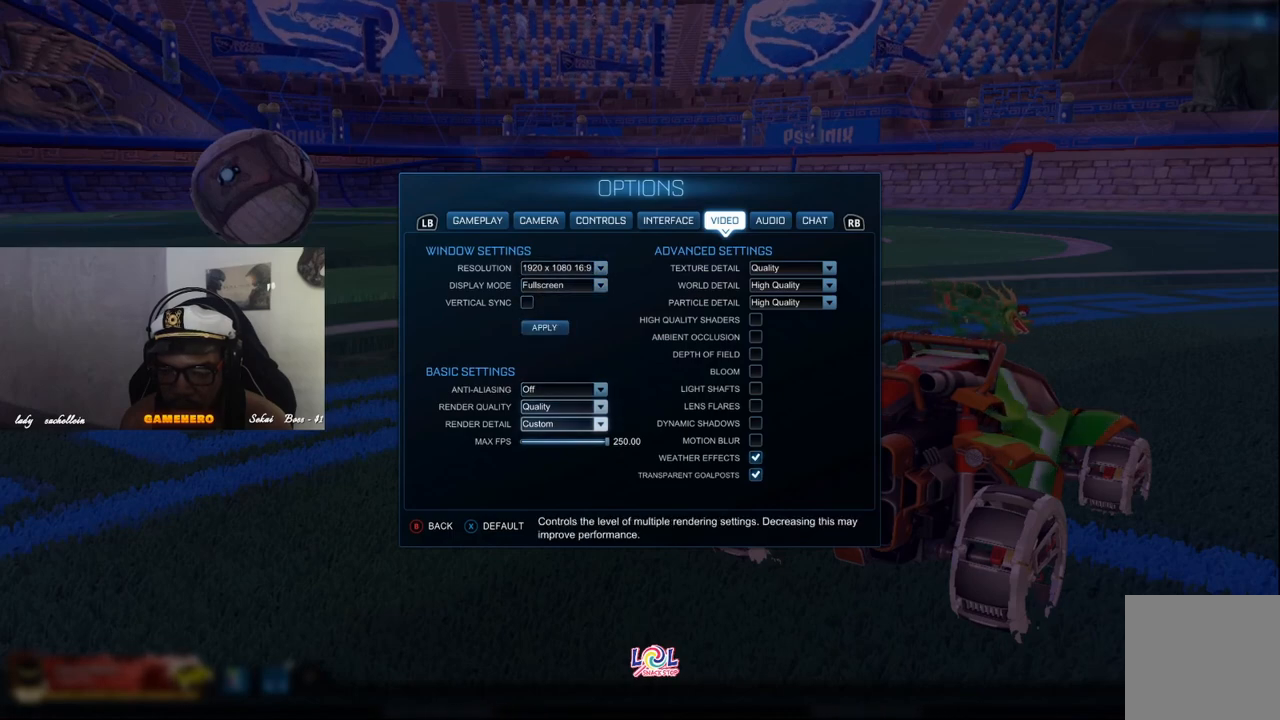
{"buttons": [], "left_stick": "center", "right_stick": "center", "events": [[20, "DPAD_DOWN", "up"]]}
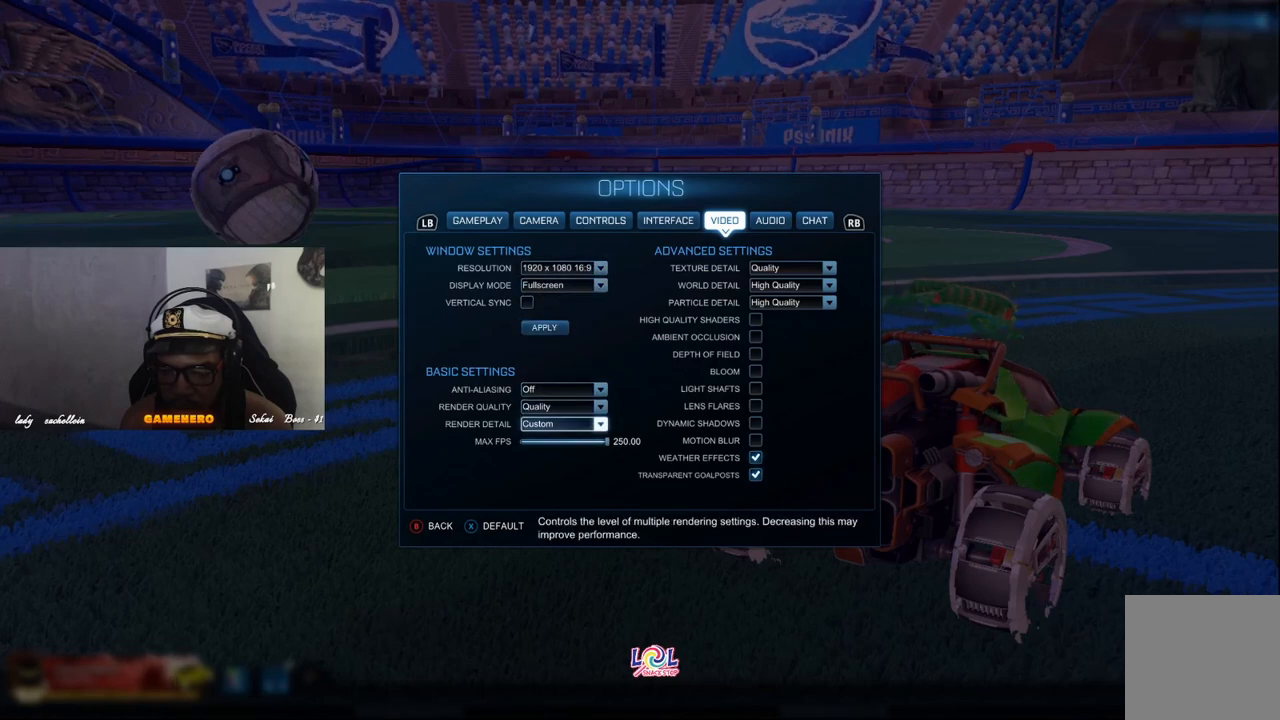
{"buttons": [], "left_stick": "center", "right_stick": "center", "events": [[220, "DPAD_RIGHT", "down"], [360, "DPAD_RIGHT", "up"]]}
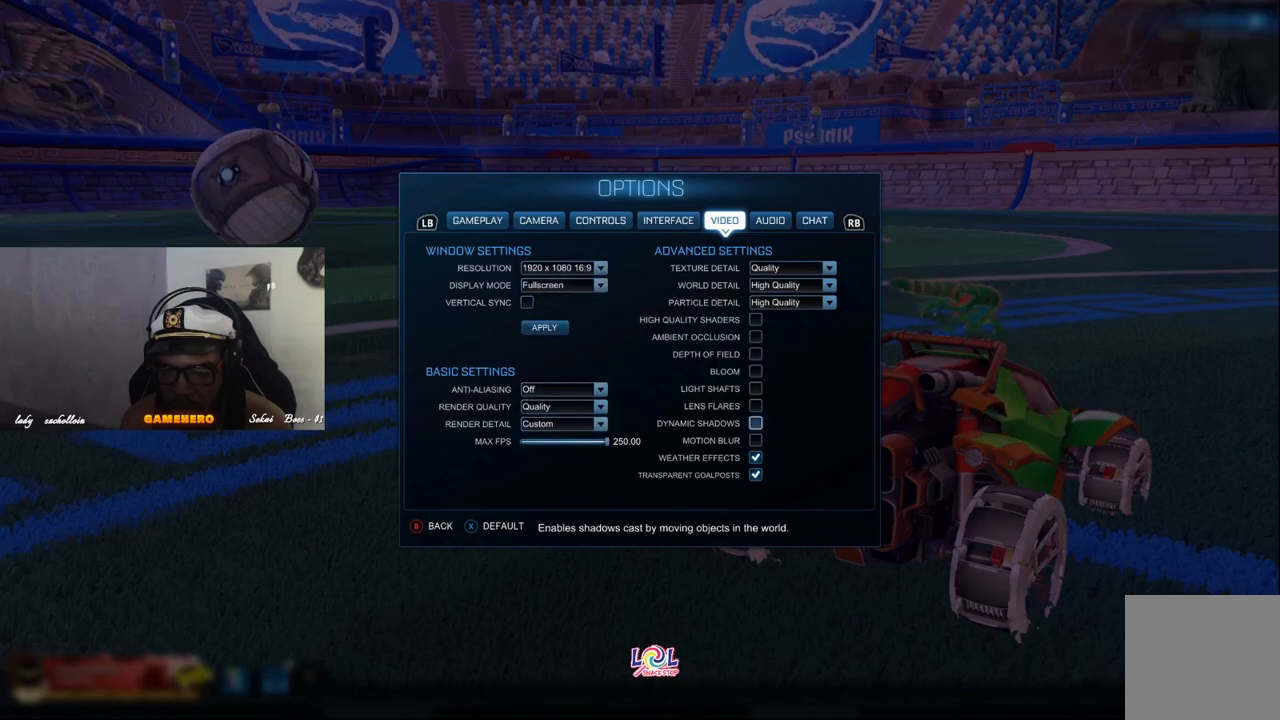
{"buttons": ["DPAD_DOWN"], "left_stick": "center", "right_stick": "center", "events": [[460, "DPAD_DOWN", "down"]]}
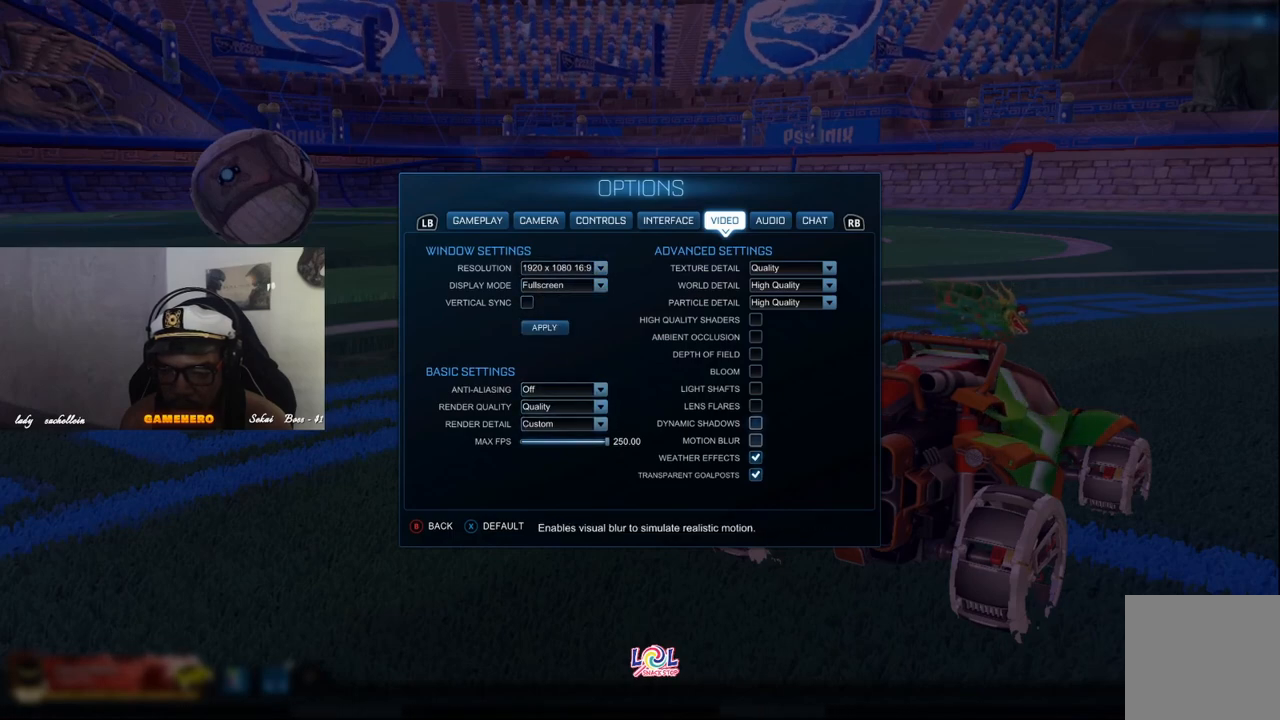
{"buttons": [], "left_stick": "center", "right_stick": "center", "events": [[100, "DPAD_DOWN", "up"]]}
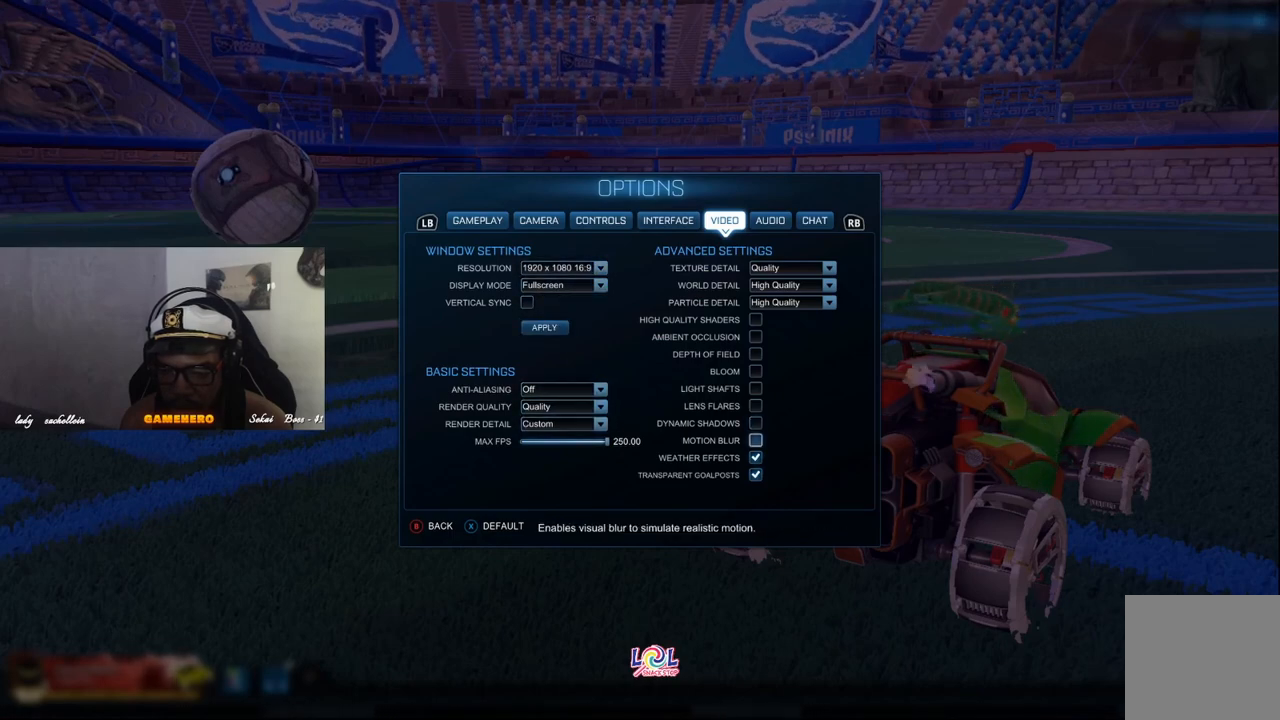
{"buttons": [], "left_stick": "center", "right_stick": "center", "events": [[280, "DPAD_DOWN", "down"], [440, "DPAD_DOWN", "up"]]}
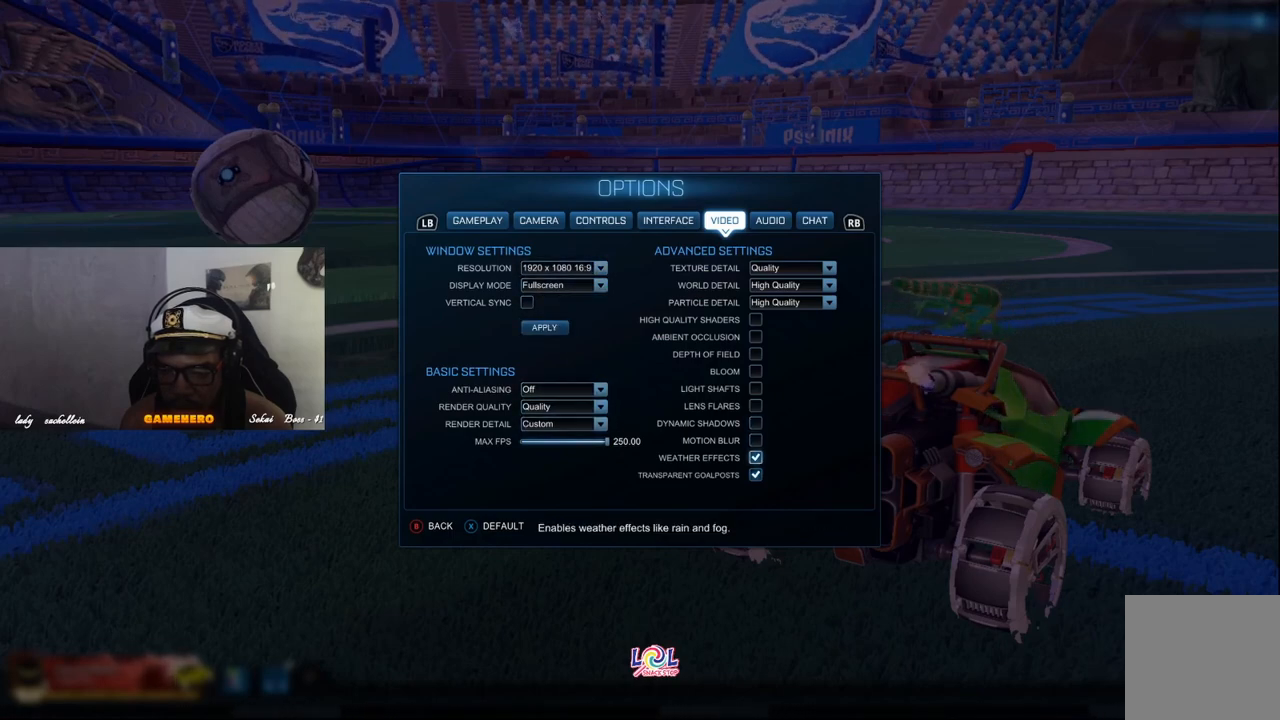
{"buttons": [], "left_stick": "center", "right_stick": "center", "events": [[320, "DPAD_UP", "down"], [440, "DPAD_UP", "up"]]}
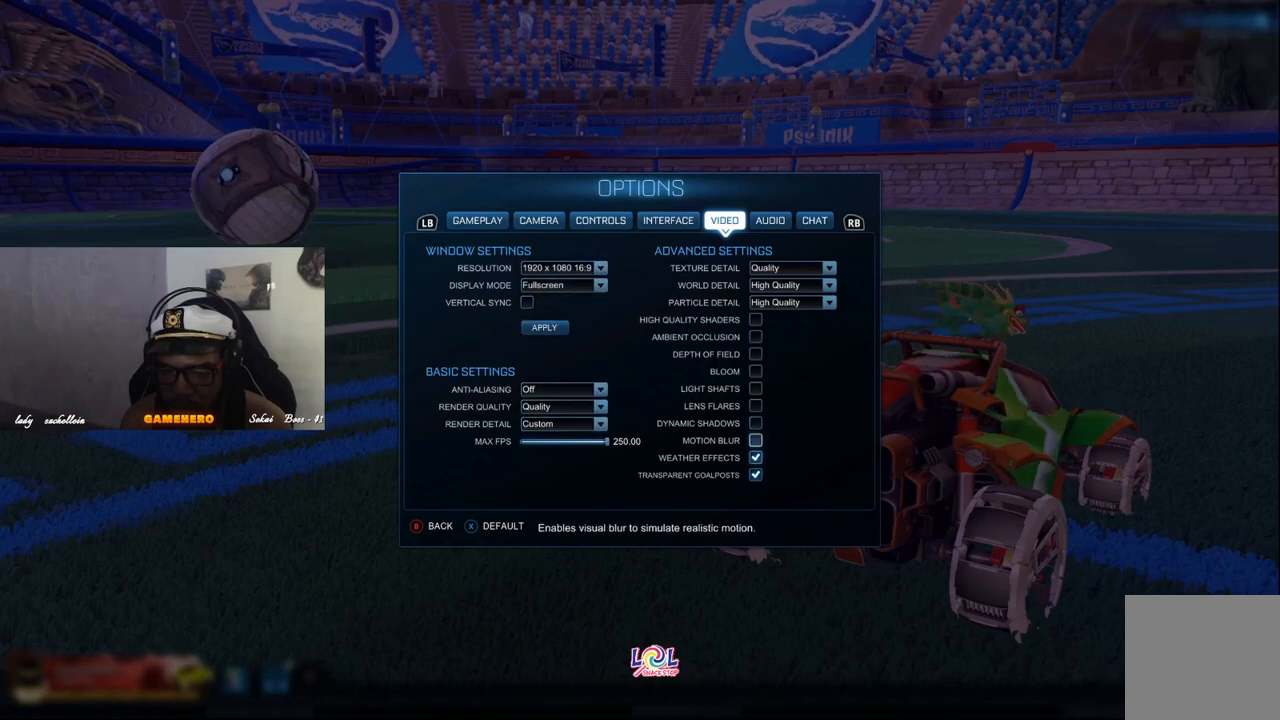
{"buttons": ["DPAD_UP"], "left_stick": "center", "right_stick": "center", "events": [[40, "DPAD_UP", "down"], [140, "DPAD_UP", "up"], [280, "DPAD_UP", "down"], [460, "DPAD_UP", "up"], [500, "DPAD_UP", "down"]]}
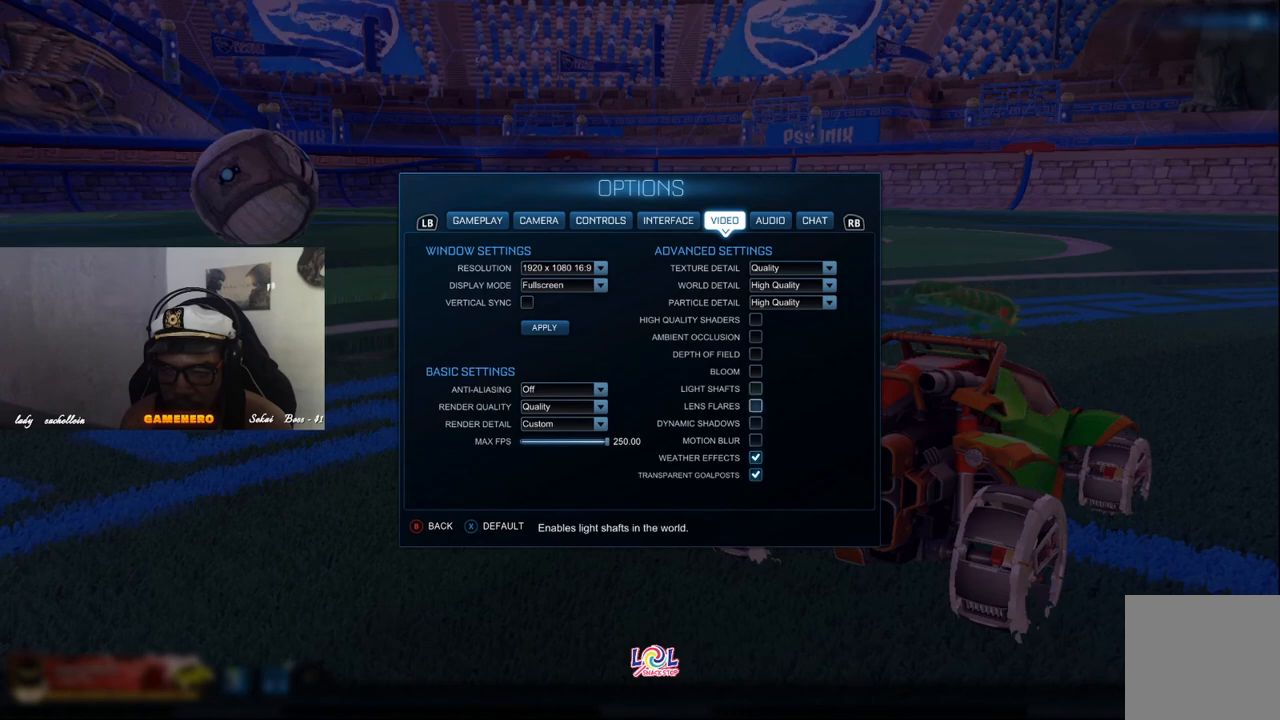
{"buttons": ["DPAD_UP"], "left_stick": "center", "right_stick": "center", "events": [[140, "DPAD_UP", "up"], [240, "DPAD_UP", "down"], [360, "DPAD_UP", "up"], [460, "DPAD_UP", "down"]]}
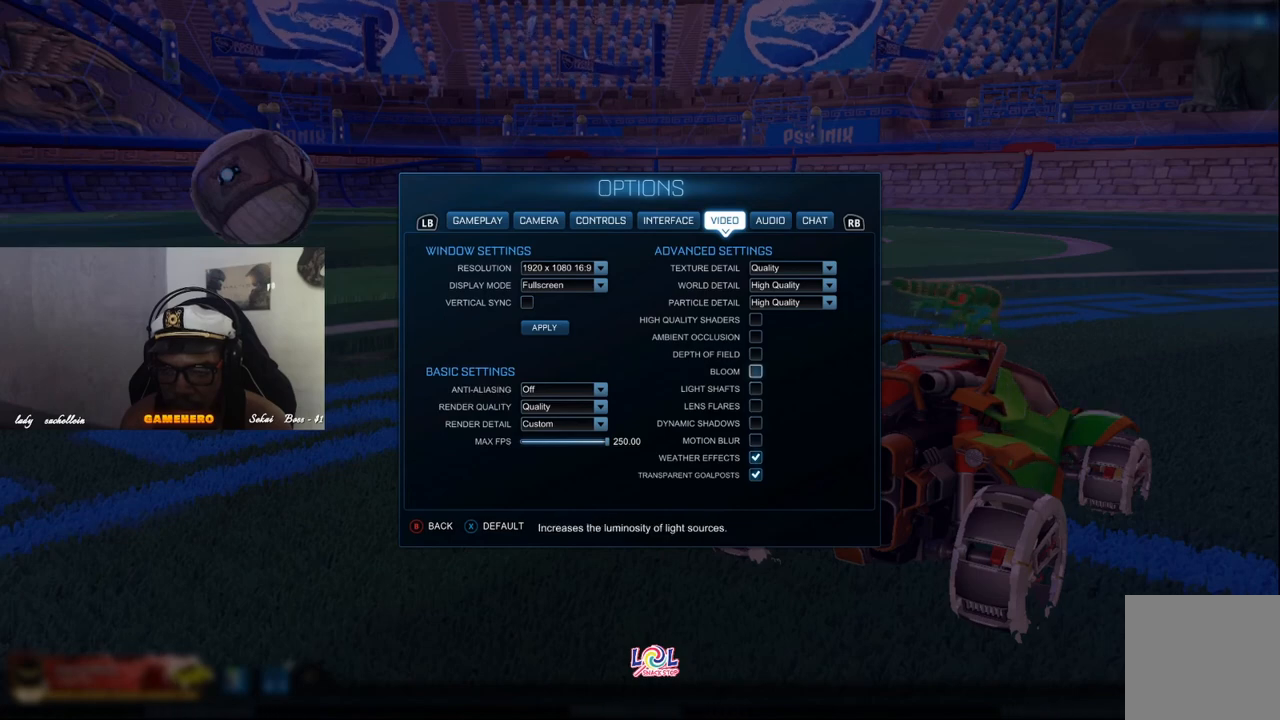
{"buttons": ["DPAD_UP"], "left_stick": "center", "right_stick": "center", "events": [[80, "DPAD_UP", "up"], [180, "DPAD_UP", "down"], [300, "DPAD_UP", "up"], [400, "DPAD_UP", "down"]]}
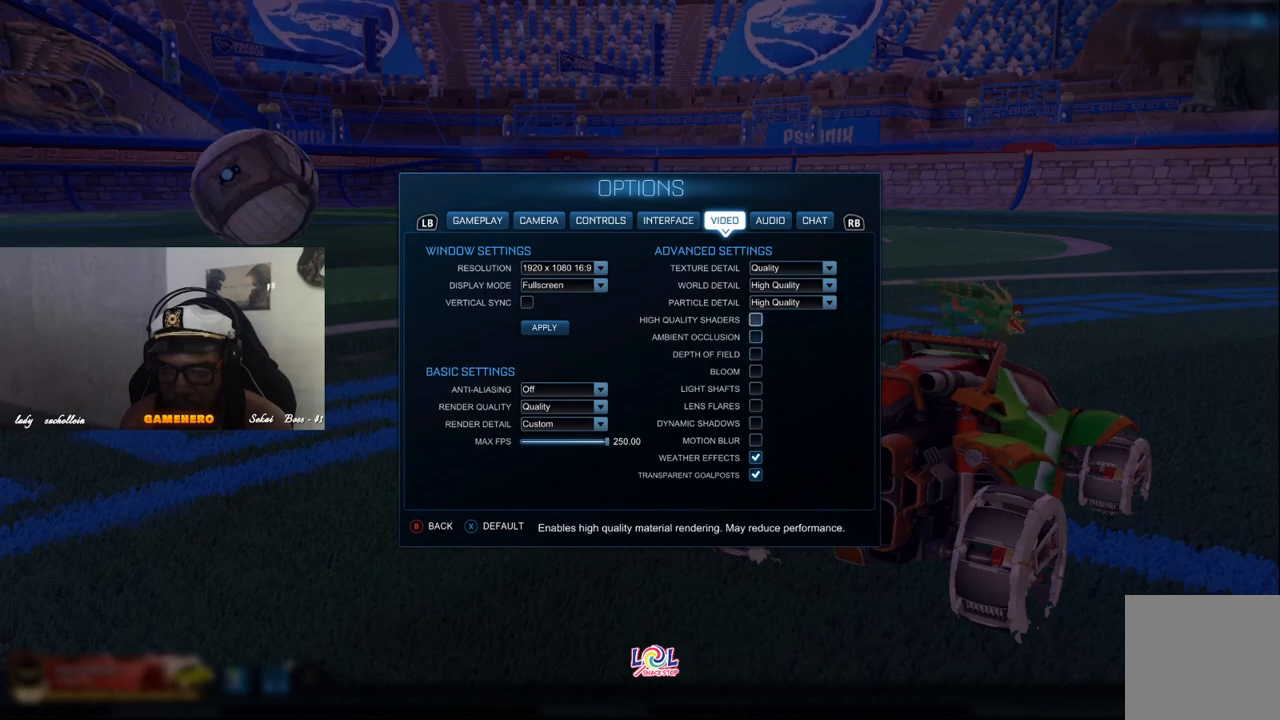
{"buttons": [], "left_stick": "center", "right_stick": "center"}
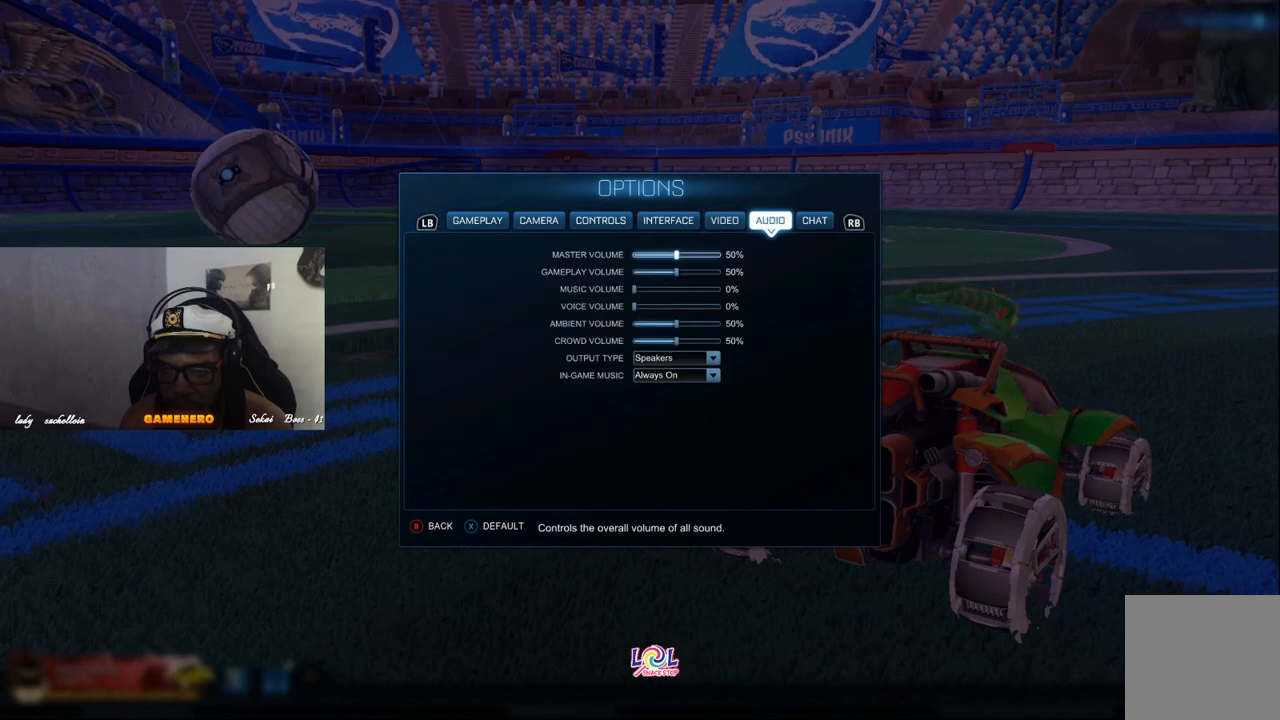
{"buttons": [], "left_stick": "center", "right_stick": "center", "events": []}
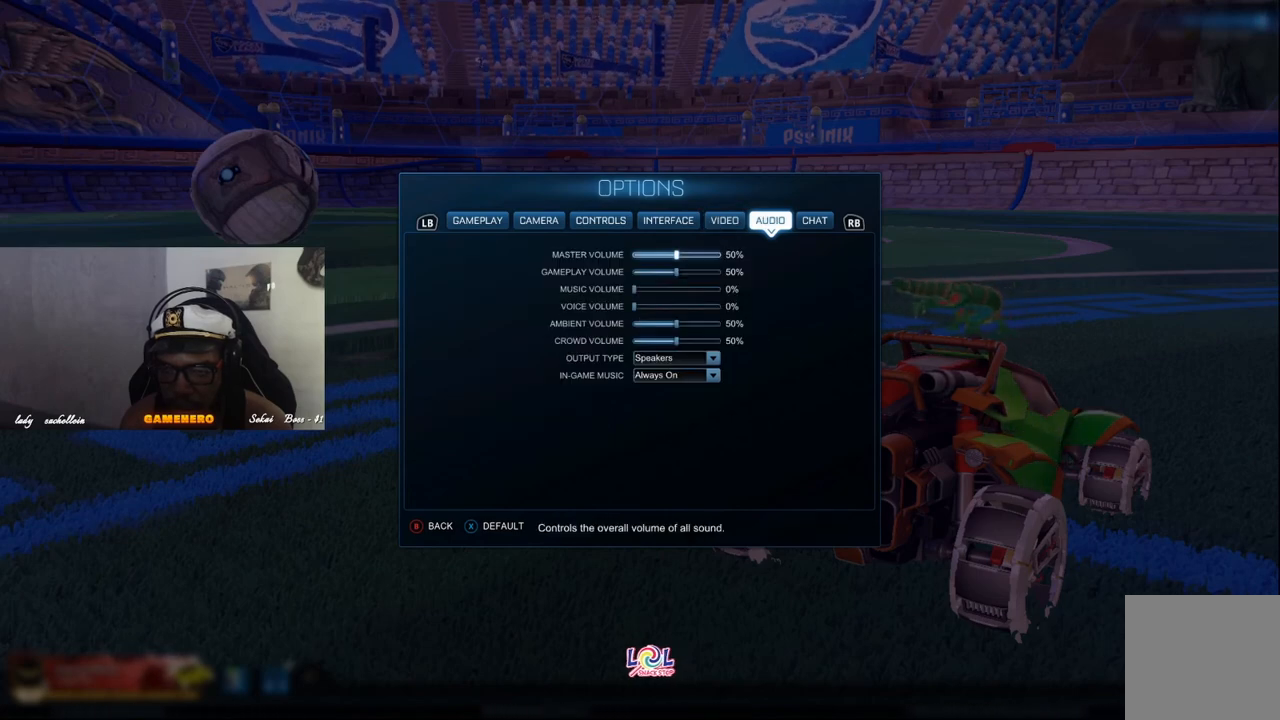
{"buttons": [], "left_stick": "center", "right_stick": "center", "events": [[20, "B", "down"], [120, "B", "up"]]}
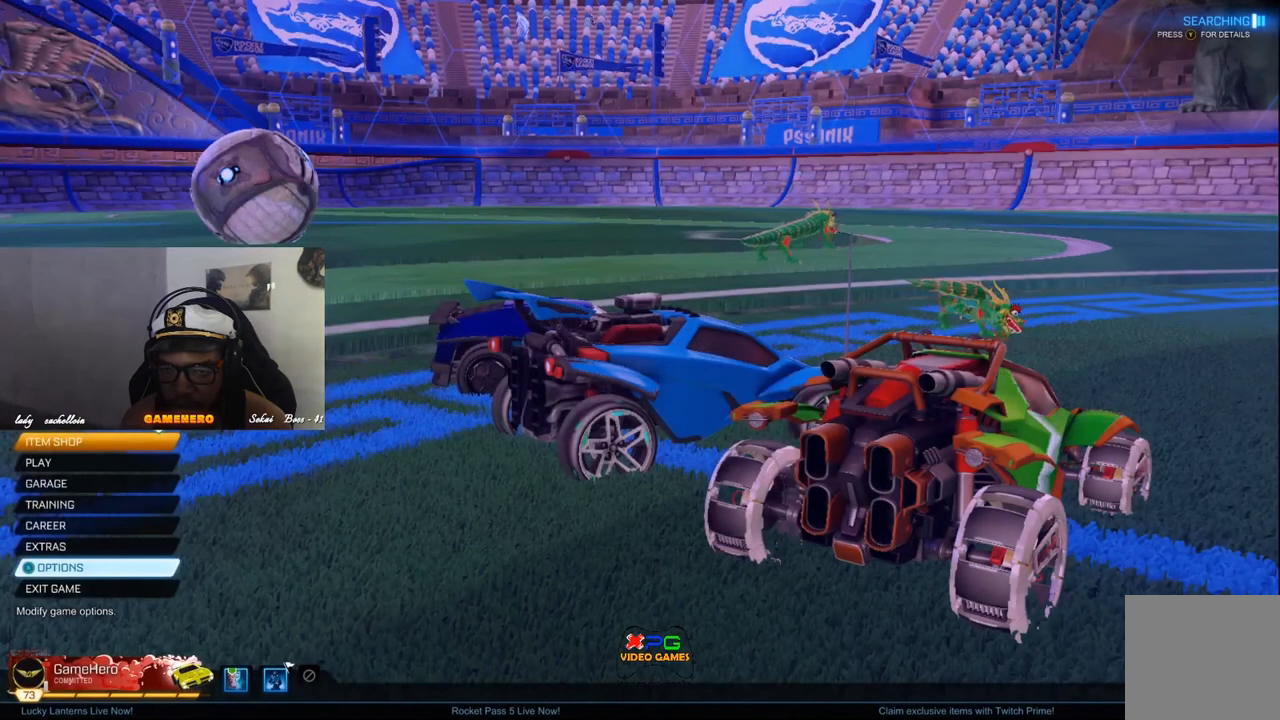
{"buttons": ["DPAD_DOWN"], "left_stick": "center", "right_stick": "center", "events": [[460, "DPAD_DOWN", "down"]]}
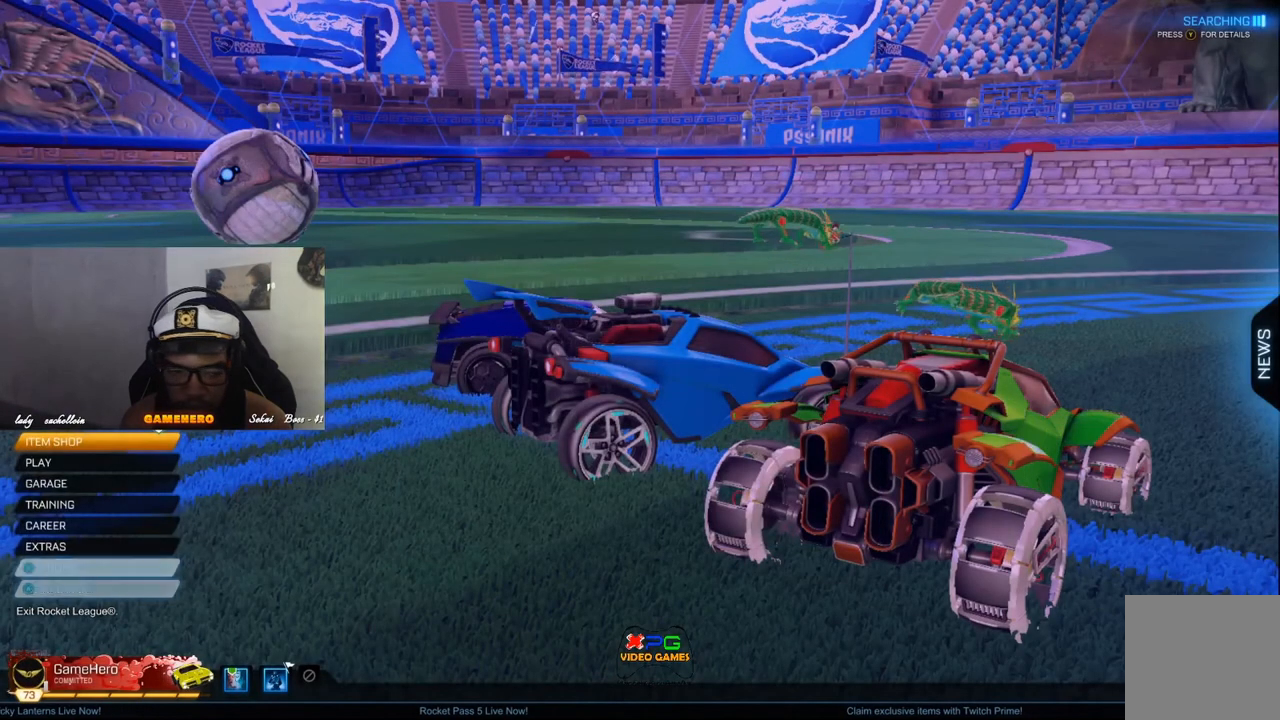
{"buttons": [], "left_stick": "center", "right_stick": "center", "events": [[80, "DPAD_DOWN", "up"], [320, "DPAD_DOWN", "down"], [440, "DPAD_DOWN", "up"]]}
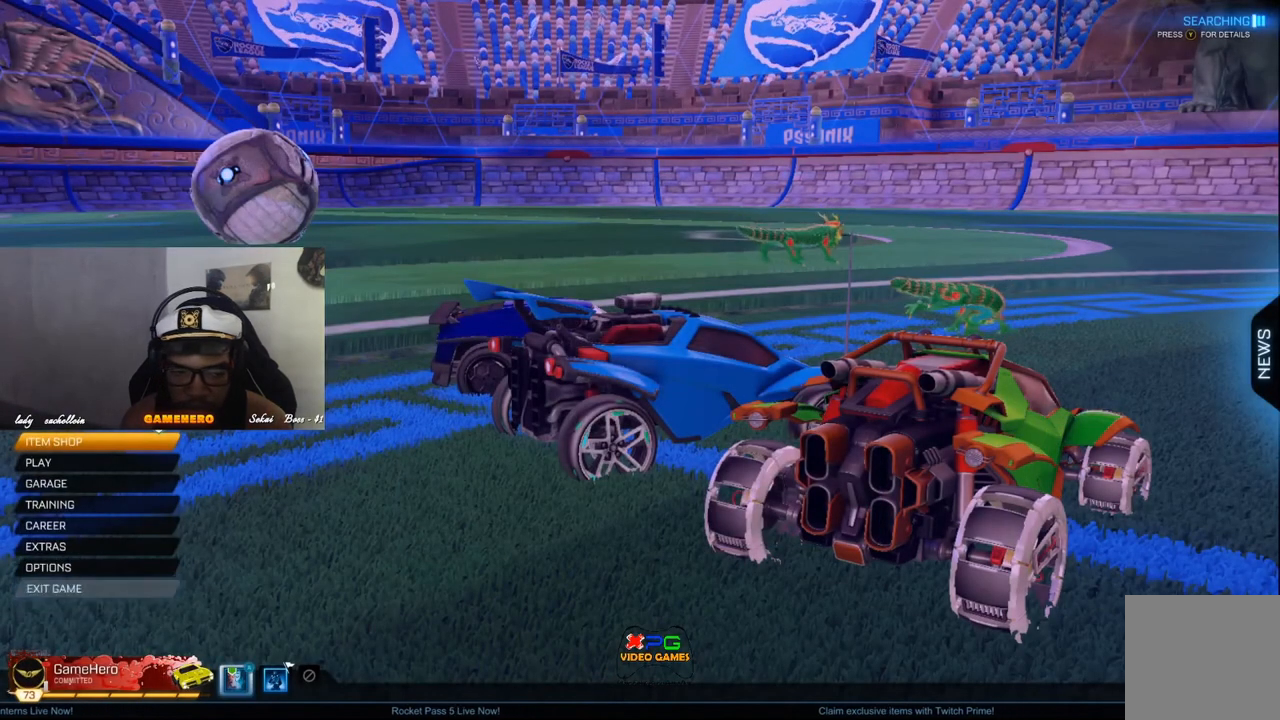
{"buttons": ["DPAD_DOWN"], "left_stick": "center", "right_stick": "center", "events": [[40, "DPAD_DOWN", "down"], [180, "DPAD_DOWN", "up"], [280, "DPAD_DOWN", "down"], [400, "DPAD_DOWN", "up"], [500, "DPAD_DOWN", "down"]]}
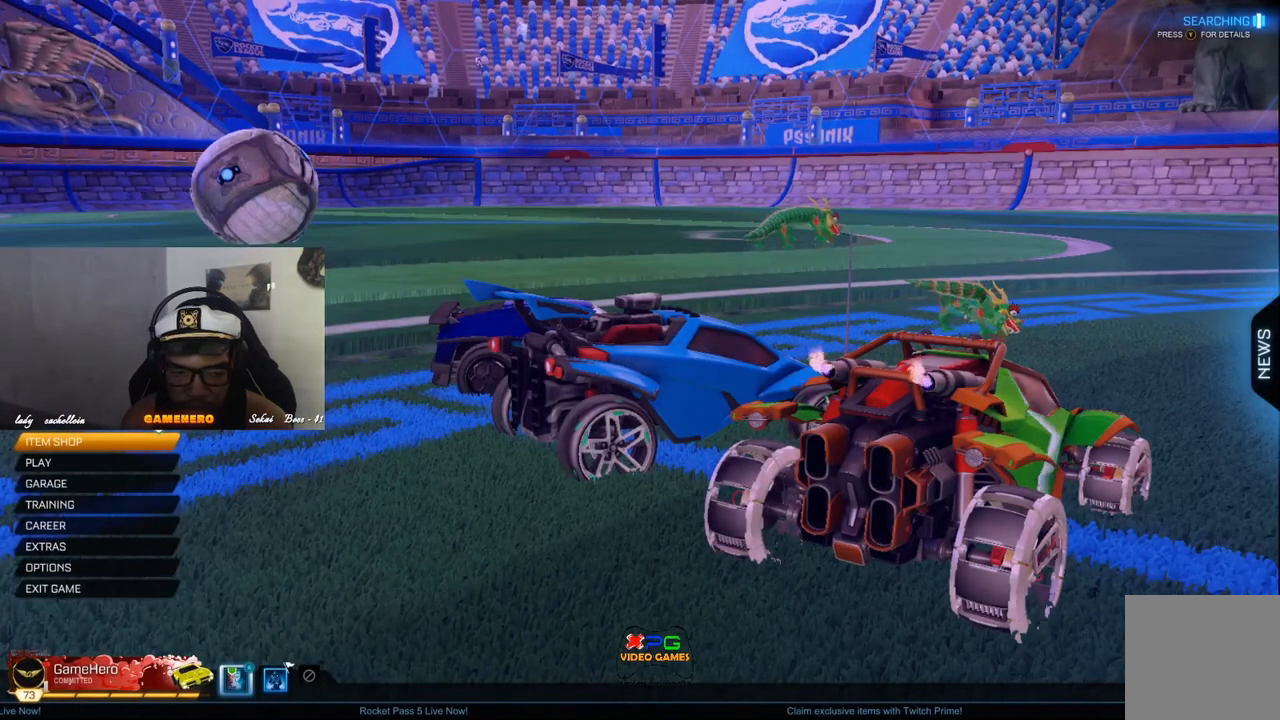
{"buttons": ["DPAD_UP"], "left_stick": "center", "right_stick": "center", "events": [[80, "DPAD_DOWN", "up"], [220, "DPAD_UP", "down"], [380, "DPAD_UP", "up"], [480, "DPAD_UP", "down"]]}
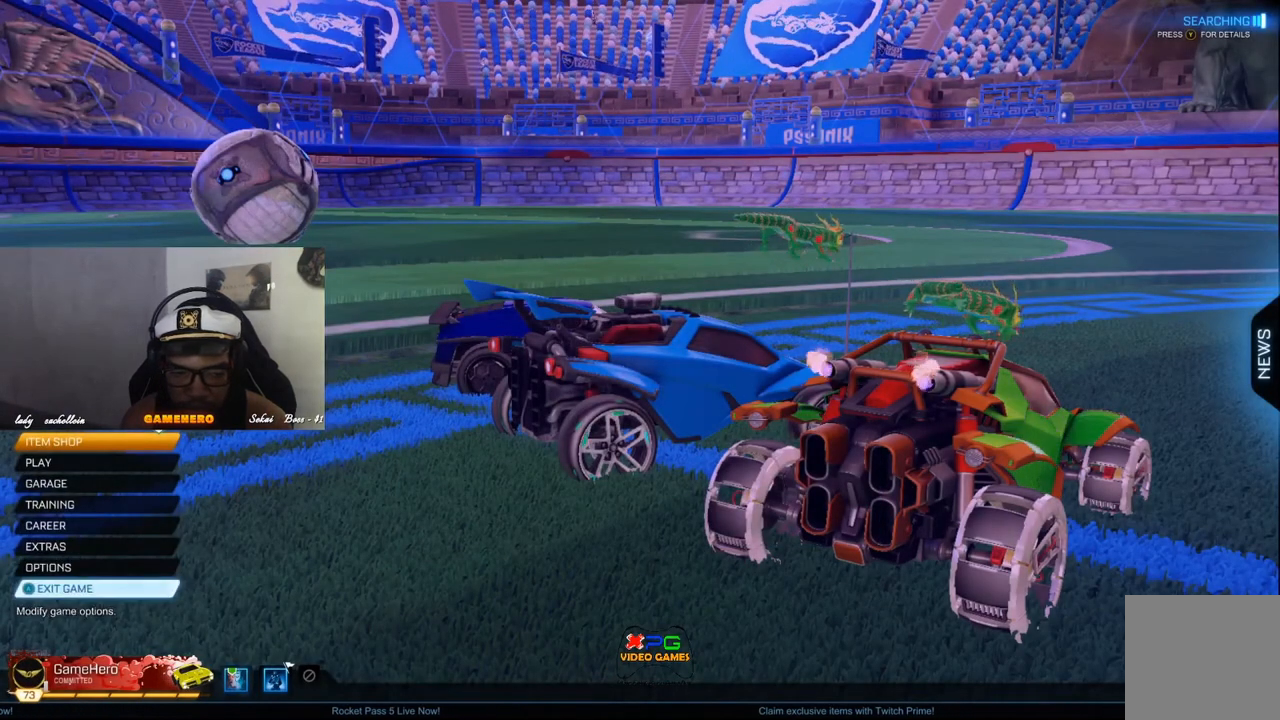
{"buttons": ["DPAD_UP"], "left_stick": "center", "right_stick": "center", "events": [[120, "DPAD_UP", "up"], [220, "DPAD_UP", "down"], [340, "DPAD_UP", "up"], [440, "DPAD_UP", "down"]]}
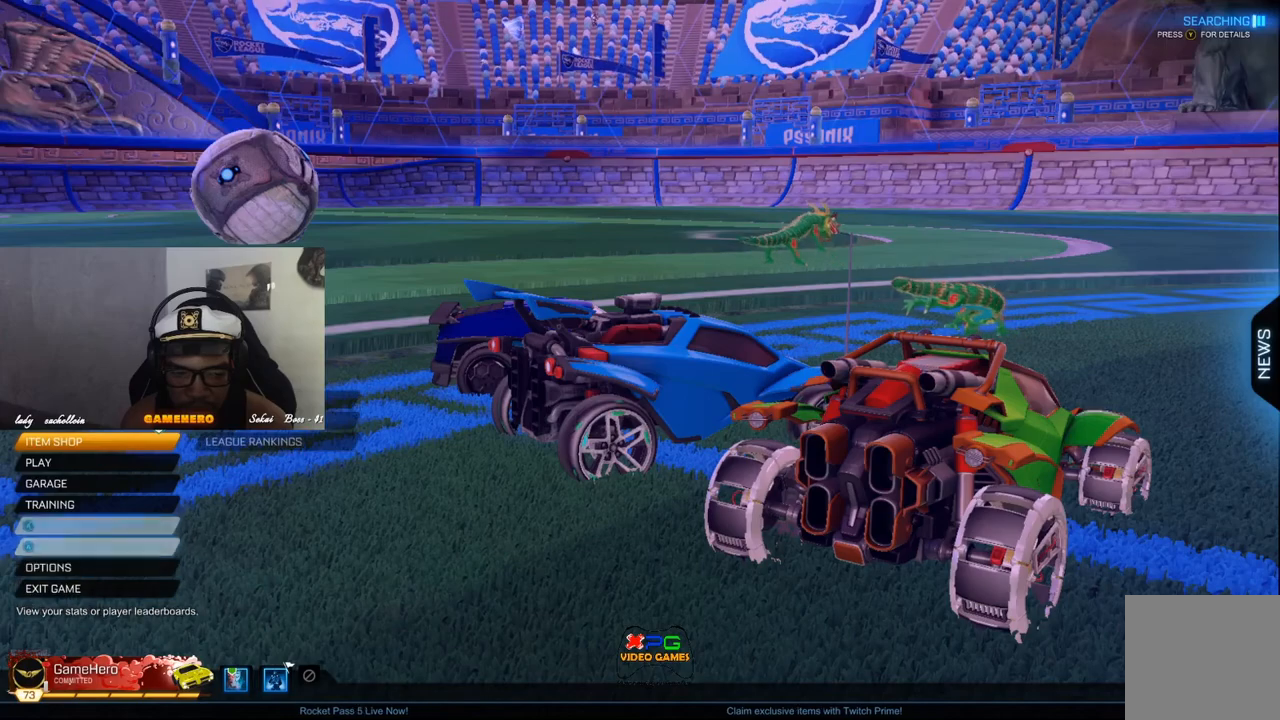
{"buttons": [], "left_stick": "center", "right_stick": "center", "events": [[40, "DPAD_UP", "up"], [140, "DPAD_UP", "down"], [240, "DPAD_UP", "up"], [320, "DPAD_UP", "down"], [460, "DPAD_UP", "up"]]}
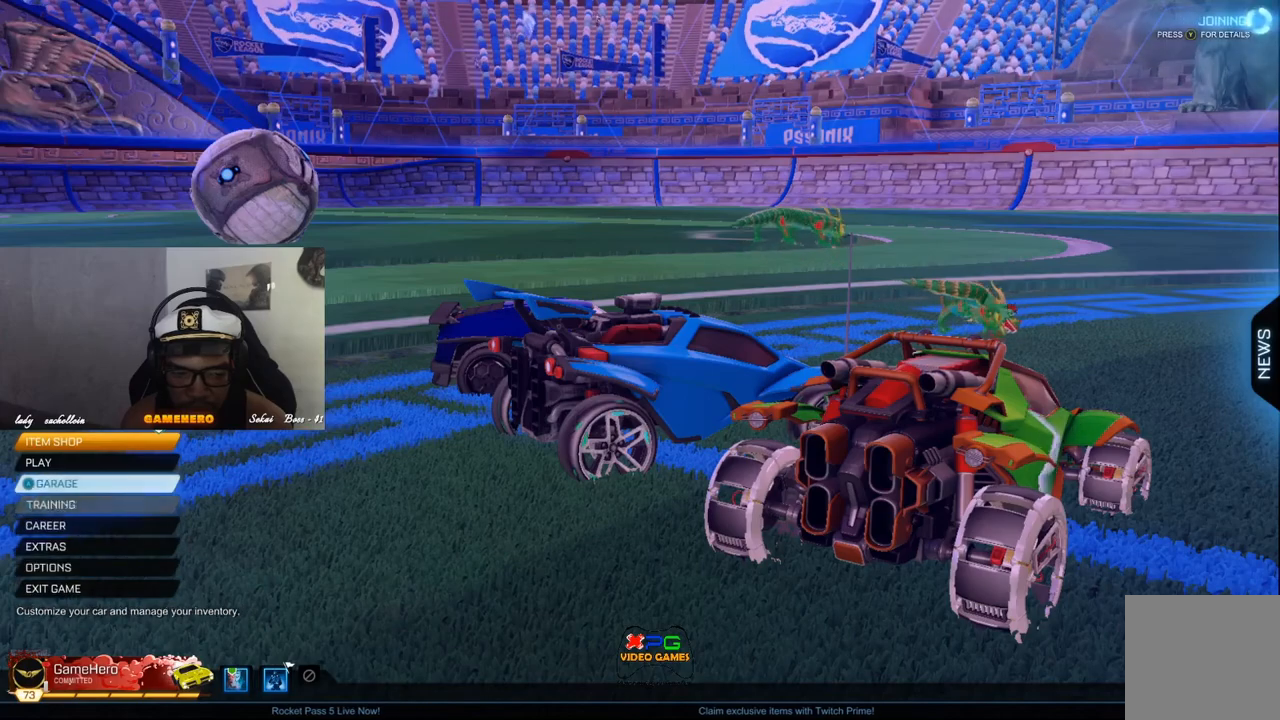
{"buttons": [], "left_stick": "center", "right_stick": "center", "events": [[80, "A", "down"], [180, "A", "up"]]}
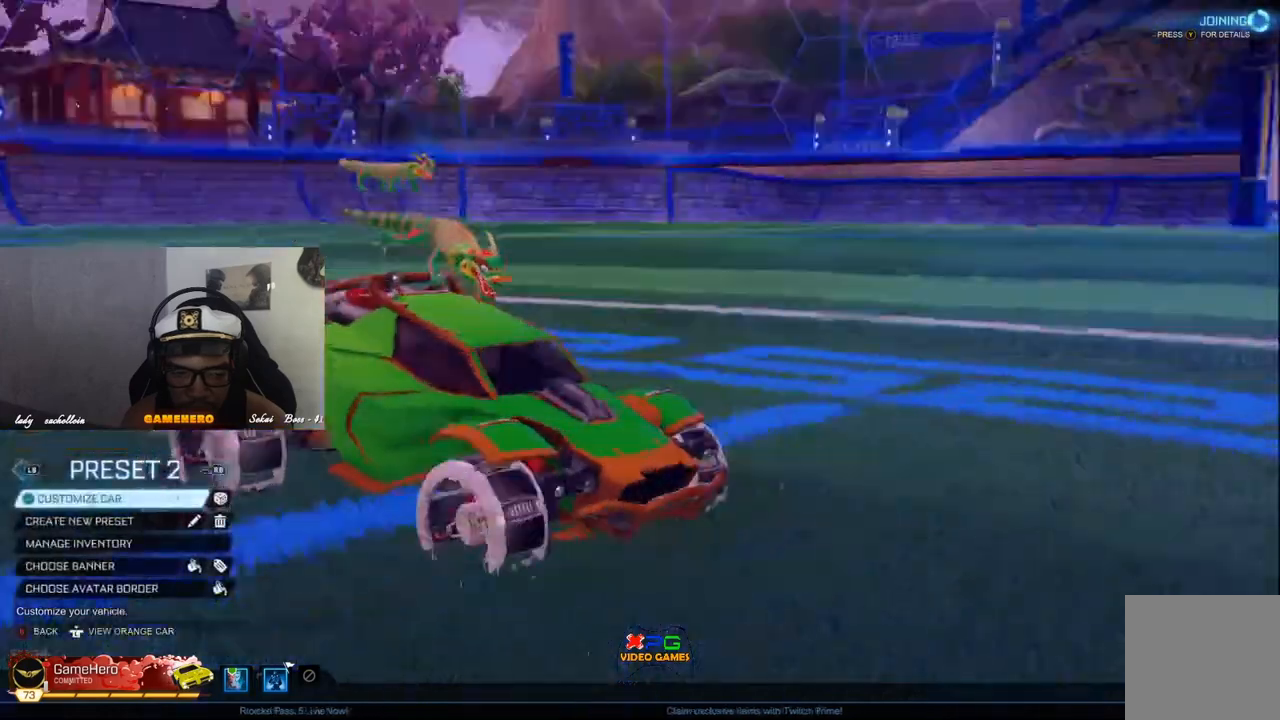
{"buttons": [], "left_stick": "center", "right_stick": "center", "events": []}
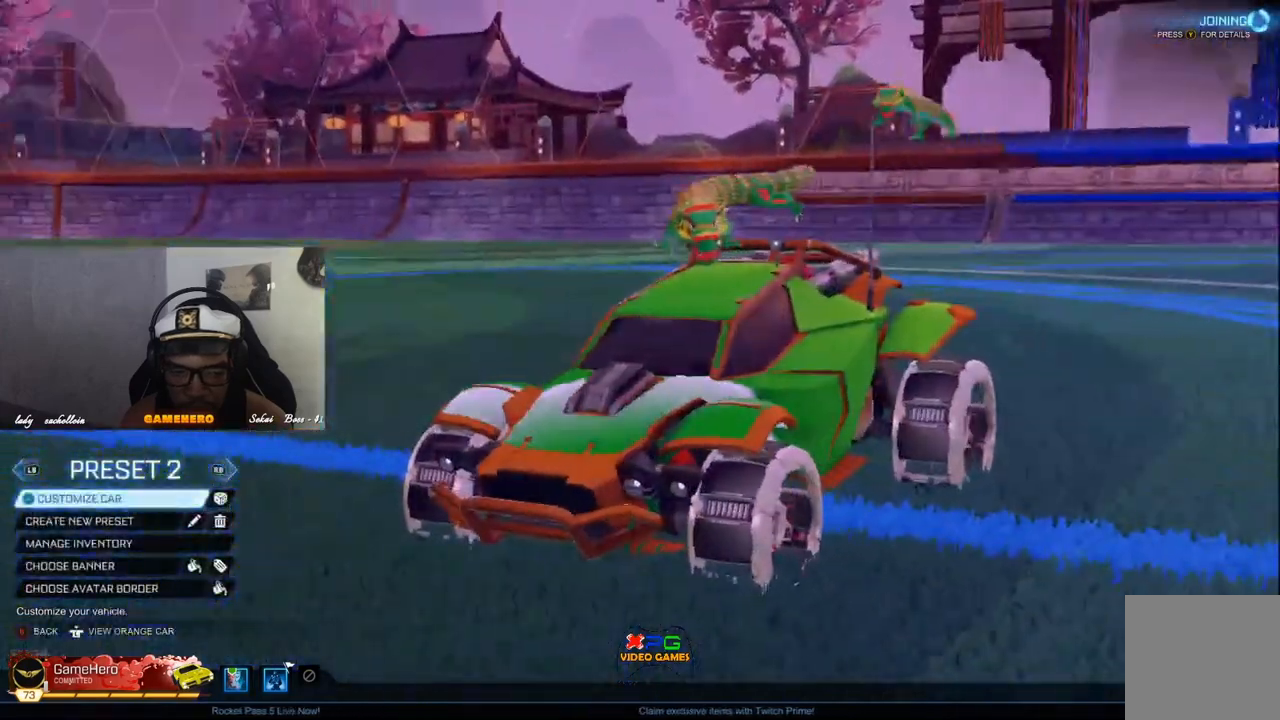
{"buttons": [], "left_stick": "center", "right_stick": "center", "events": [[20, "B", "down"], [160, "B", "up"]]}
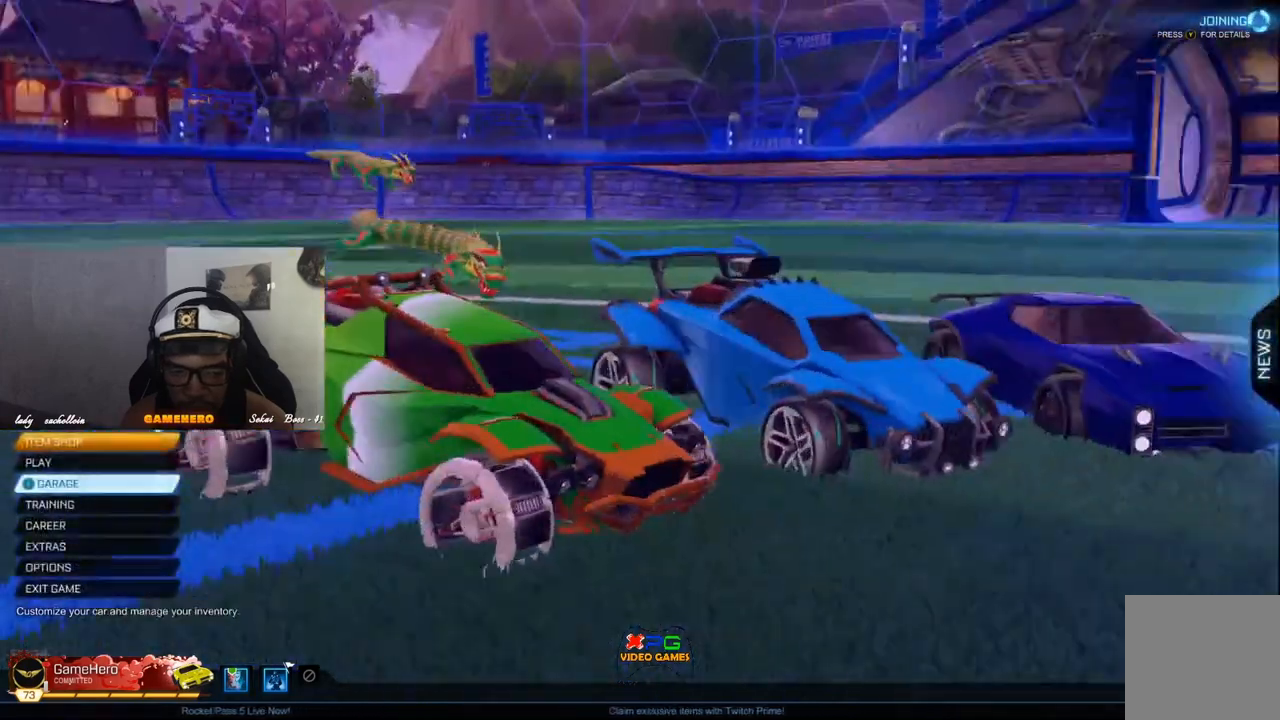
{"buttons": [], "left_stick": "center", "right_stick": "center", "events": []}
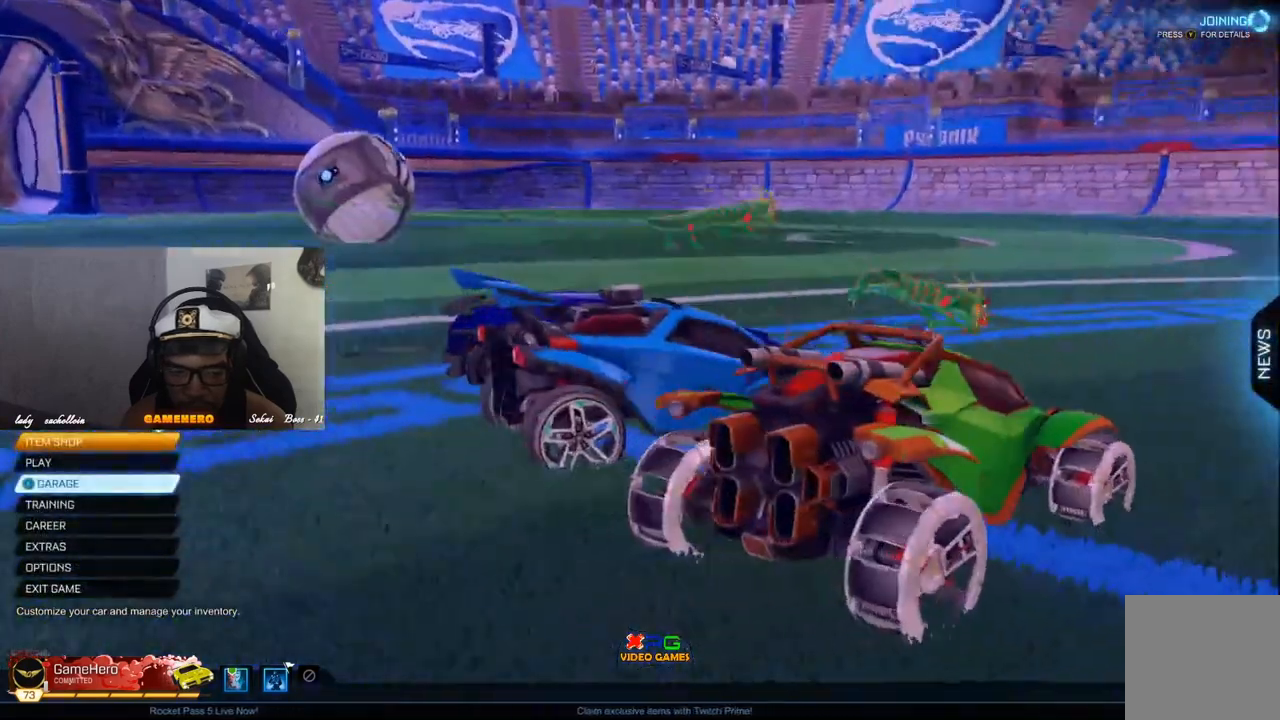
{"buttons": [], "left_stick": "center", "right_stick": "center", "events": []}
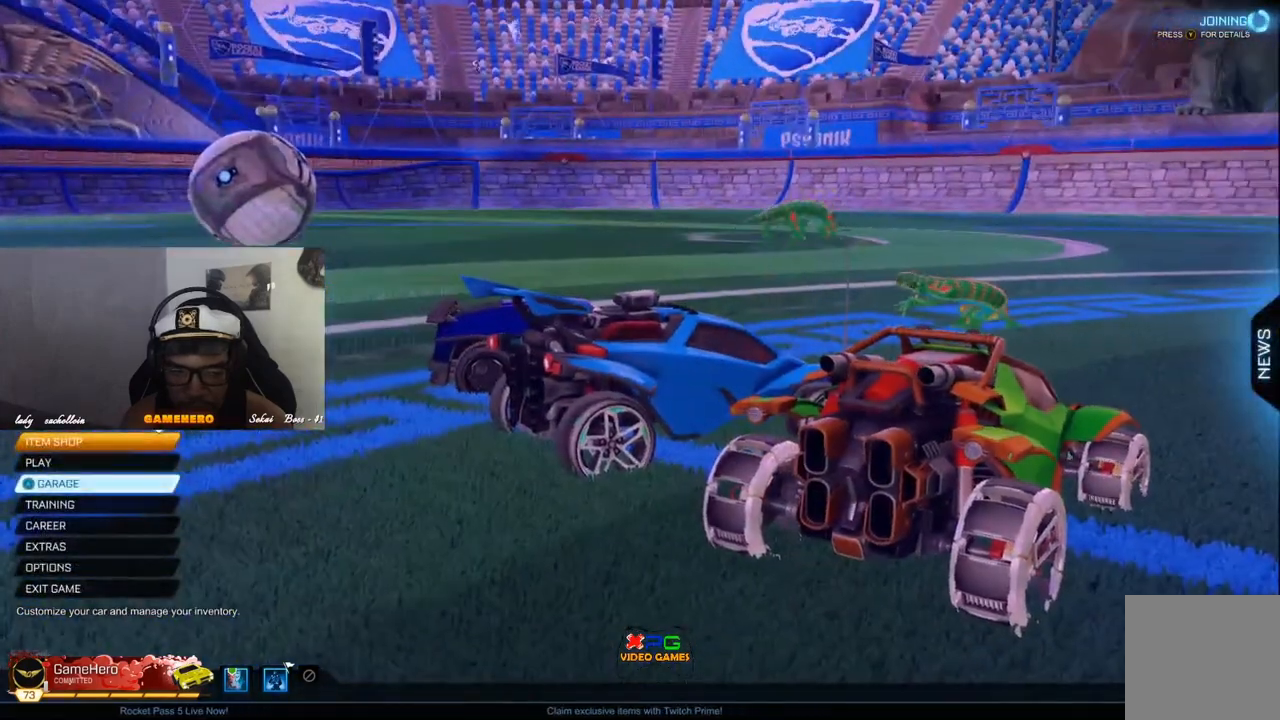
{"buttons": [], "left_stick": "center", "right_stick": "center", "events": []}